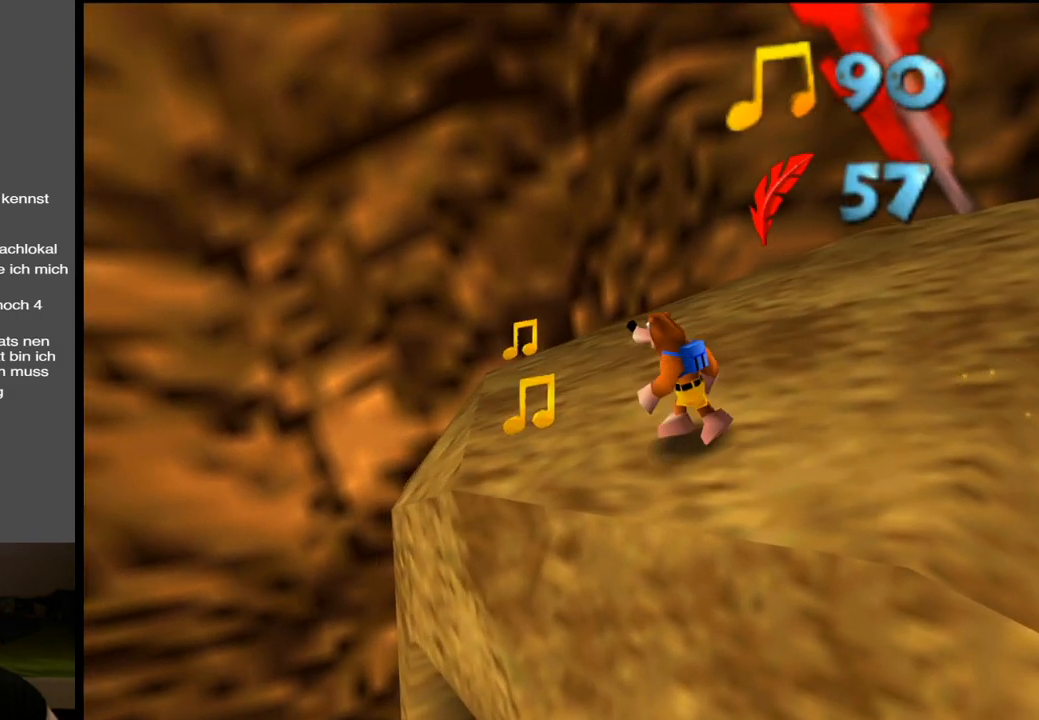
Gameplay with a controller (Xbox layout); each line is a JSON object with the inputs held at the frame after it. "events" lists button and stick changes between this image and that frame as [ms after this image, input, new state], when the widget could be followed in between. Not read: L3 R3.
{"buttons": [], "left_stick": "up-left", "right_stick": "center", "events": []}
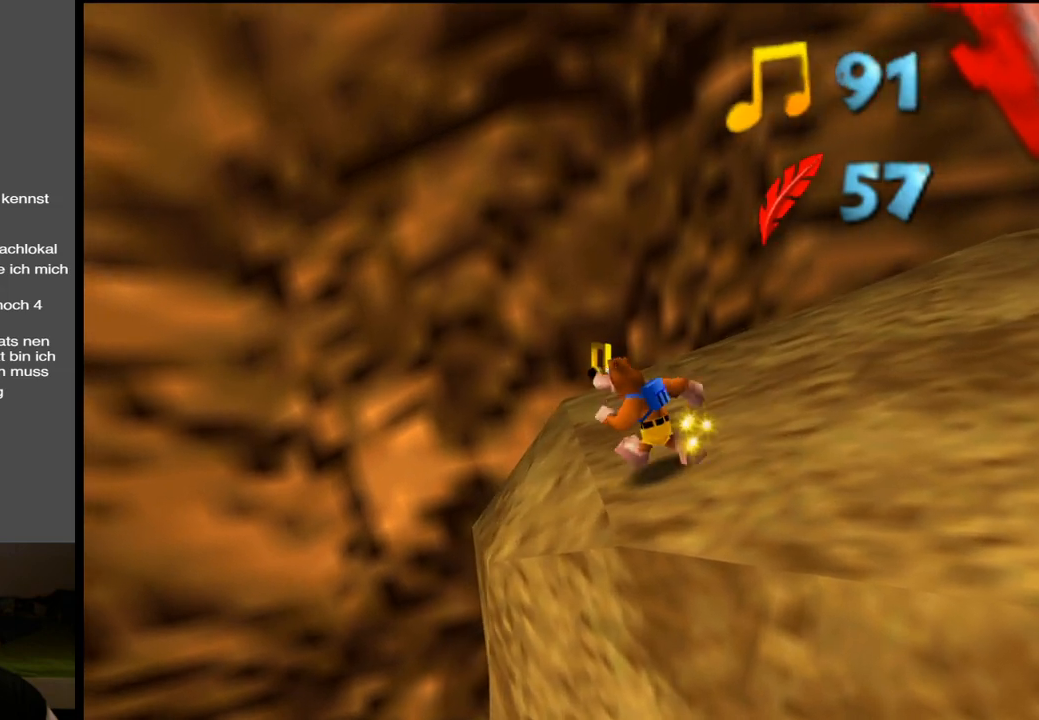
{"buttons": [], "left_stick": "up", "right_stick": "center", "events": [[133, "left_stick", "up"], [167, "Y", "down"], [333, "Y", "up"]]}
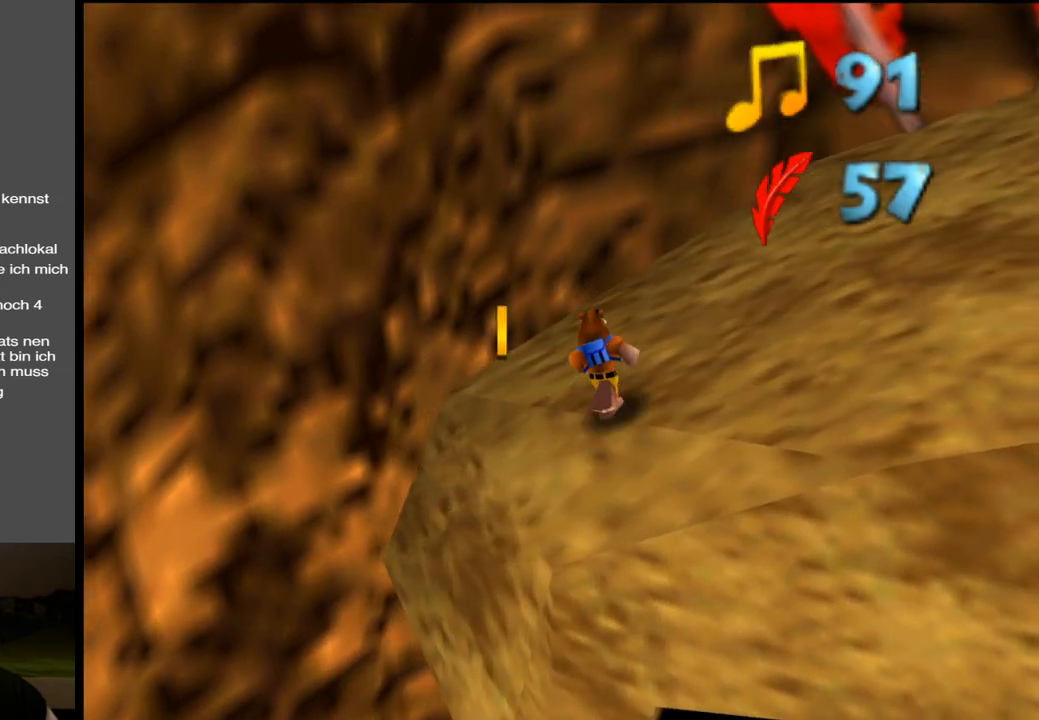
{"buttons": [], "left_stick": "up-left", "right_stick": "center", "events": [[67, "left_stick", "up-left"]]}
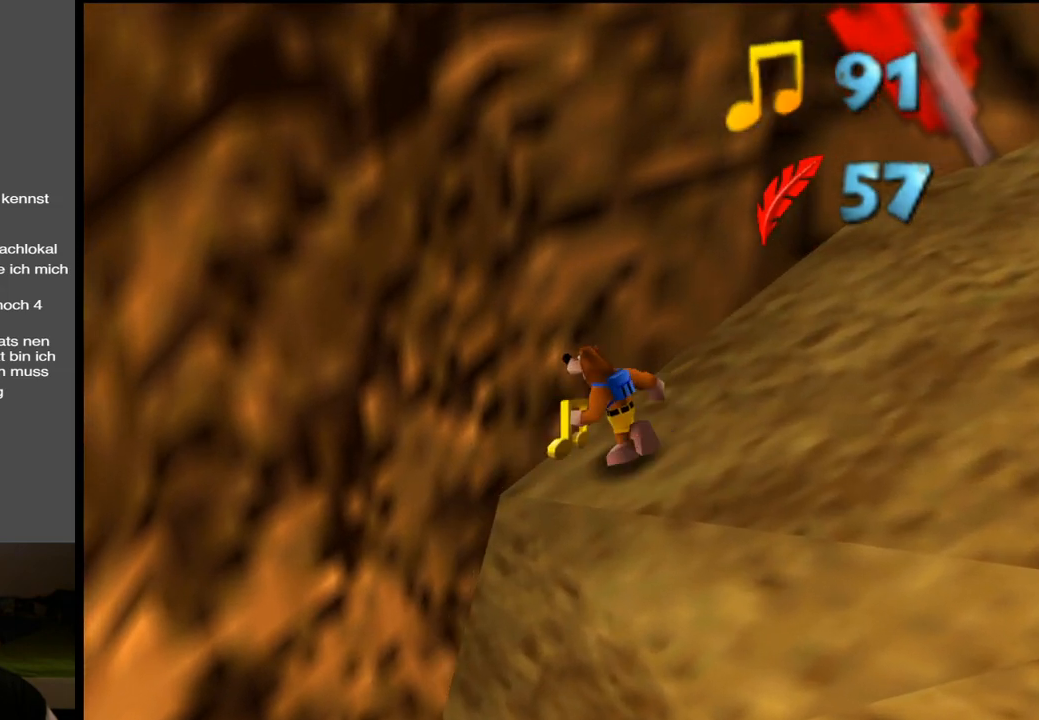
{"buttons": ["Y"], "left_stick": "right", "right_stick": "center", "events": [[50, "left_stick", "up-right"], [300, "left_stick", "right"], [367, "Y", "down"]]}
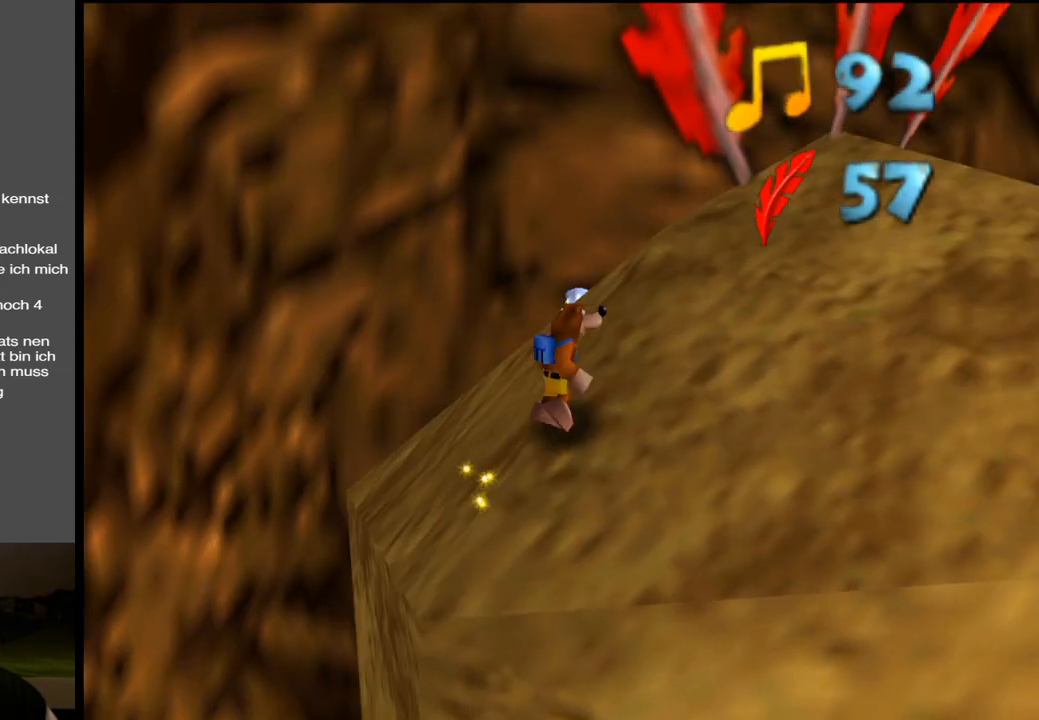
{"buttons": [], "left_stick": "up-right", "right_stick": "center", "events": [[33, "Y", "up"], [267, "left_stick", "up-right"]]}
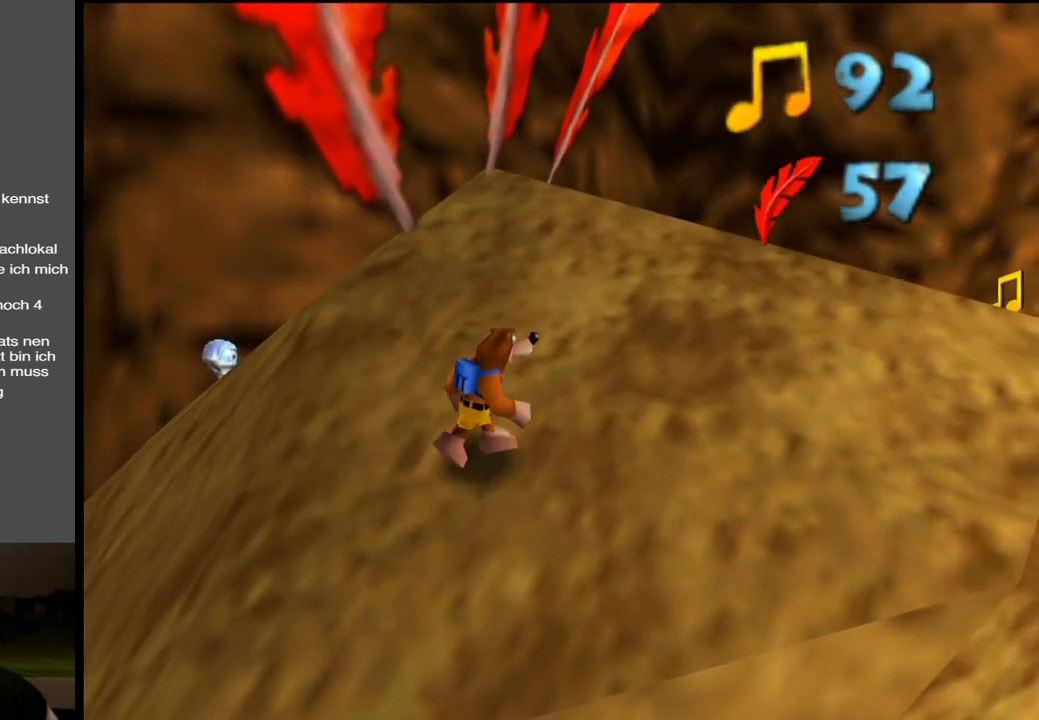
{"buttons": [], "left_stick": "up-left", "right_stick": "center", "events": [[333, "left_stick", "up-left"]]}
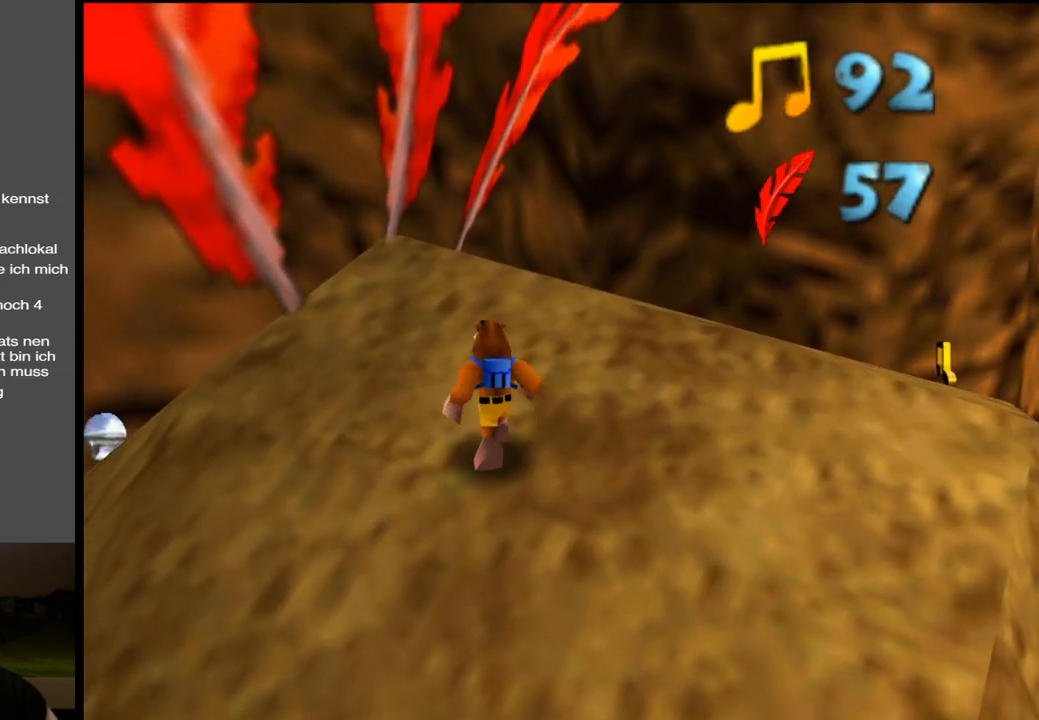
{"buttons": [], "left_stick": "up-left", "right_stick": "center", "events": [[217, "left_stick", "left"], [350, "left_stick", "up-left"]]}
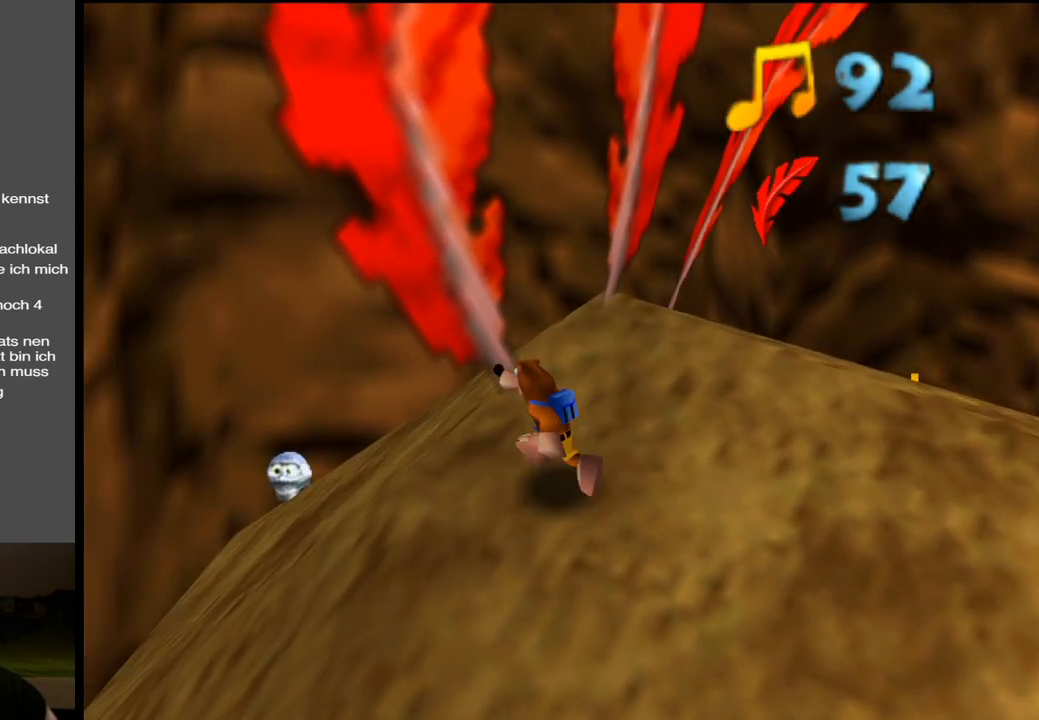
{"buttons": [], "left_stick": "up-left", "right_stick": "center", "events": []}
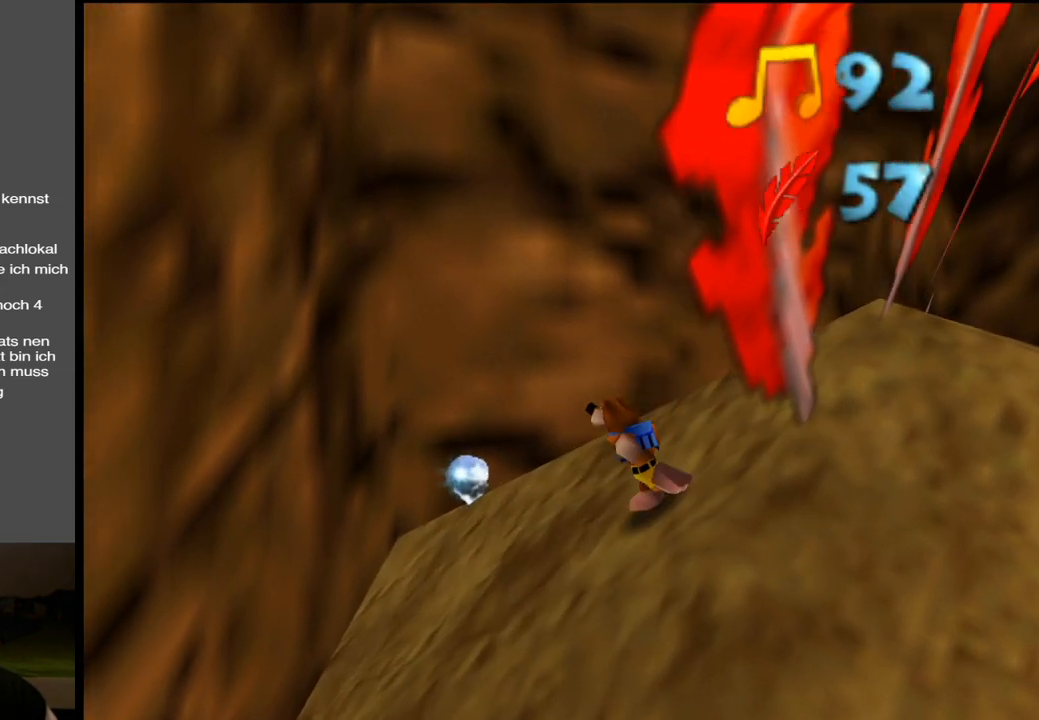
{"buttons": [], "left_stick": "up", "right_stick": "center", "events": [[433, "left_stick", "up"]]}
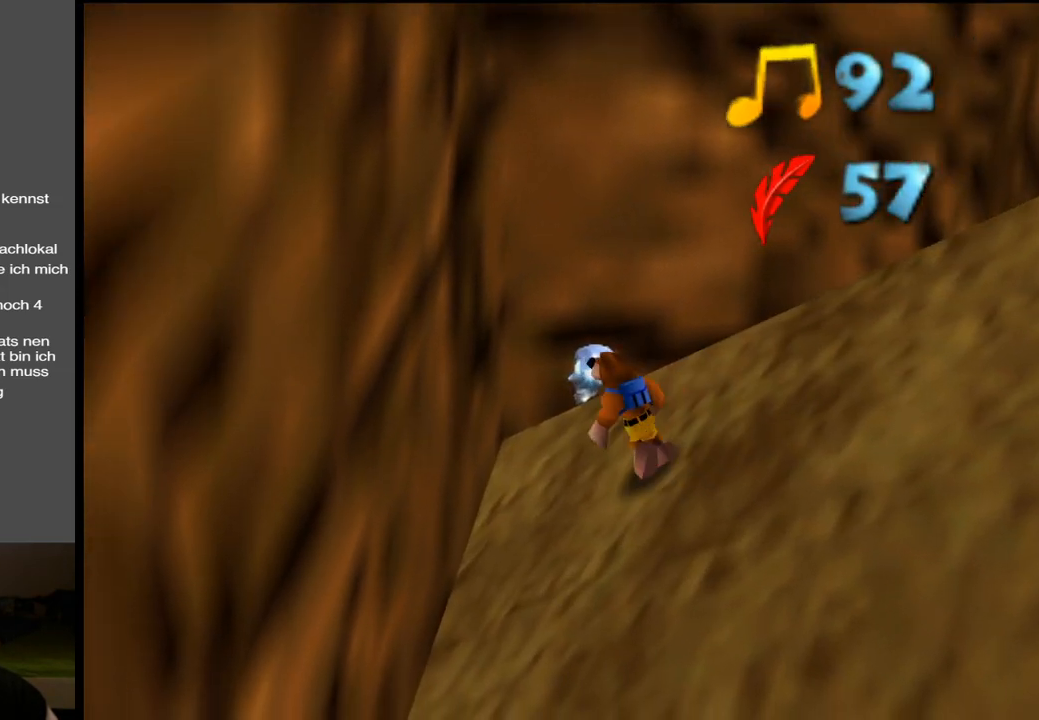
{"buttons": [], "left_stick": "up", "right_stick": "center", "events": []}
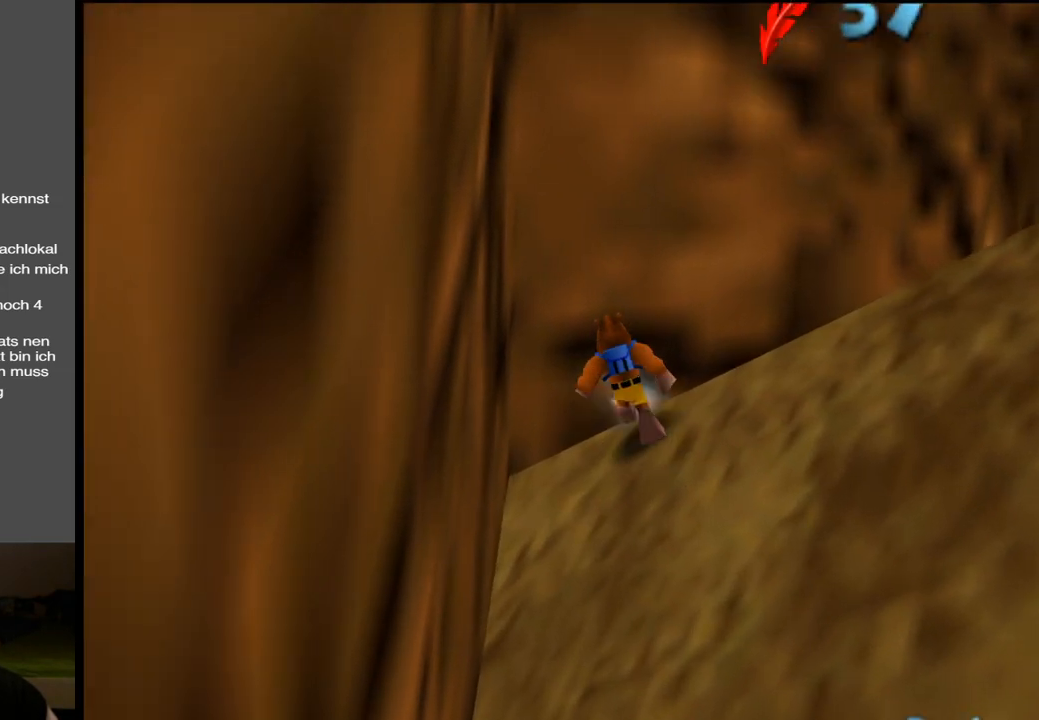
{"buttons": [], "left_stick": "right", "right_stick": "center", "events": [[183, "left_stick", "up-right"], [367, "left_stick", "right"]]}
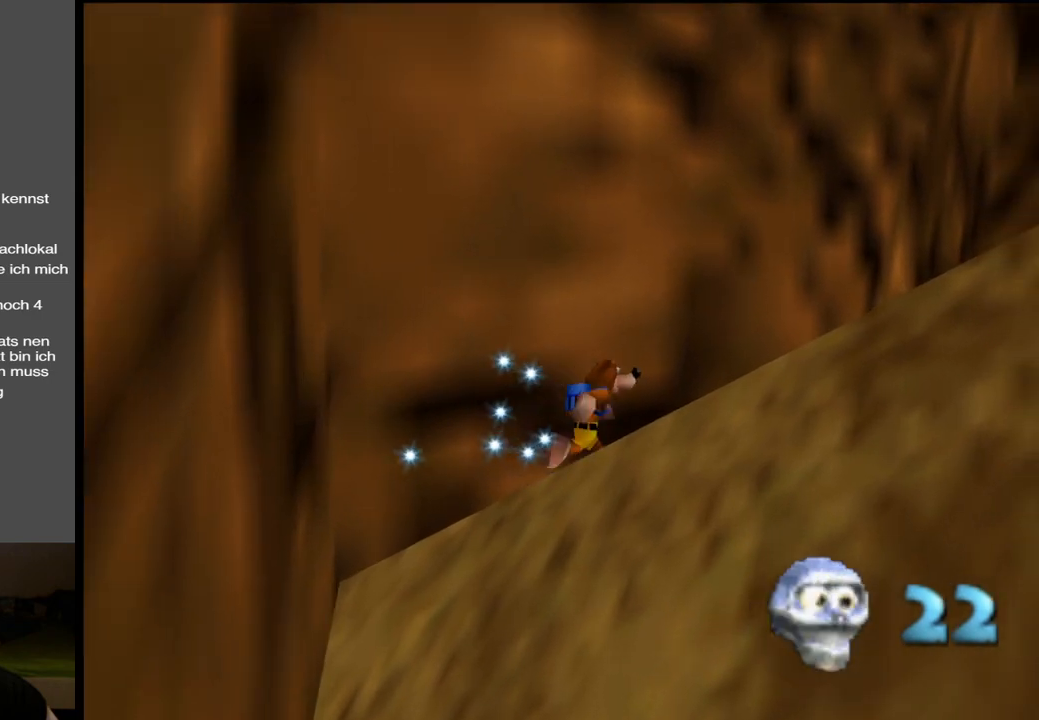
{"buttons": [], "left_stick": "right", "right_stick": "center", "events": []}
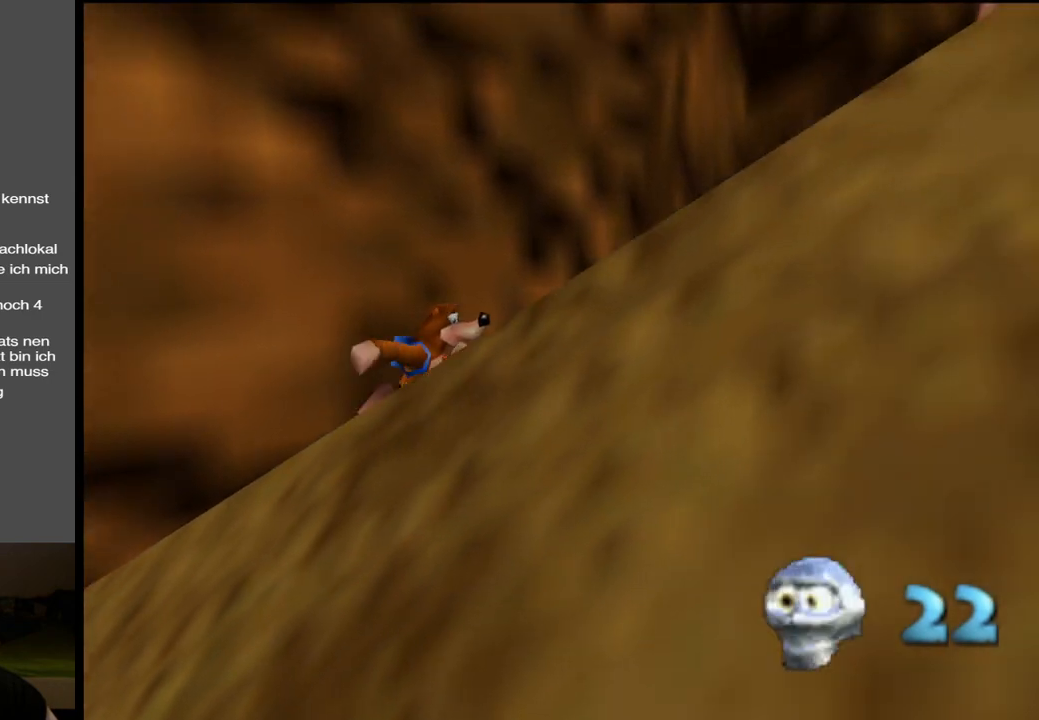
{"buttons": [], "left_stick": "right", "right_stick": "center", "events": [[333, "B", "down"], [483, "B", "up"]]}
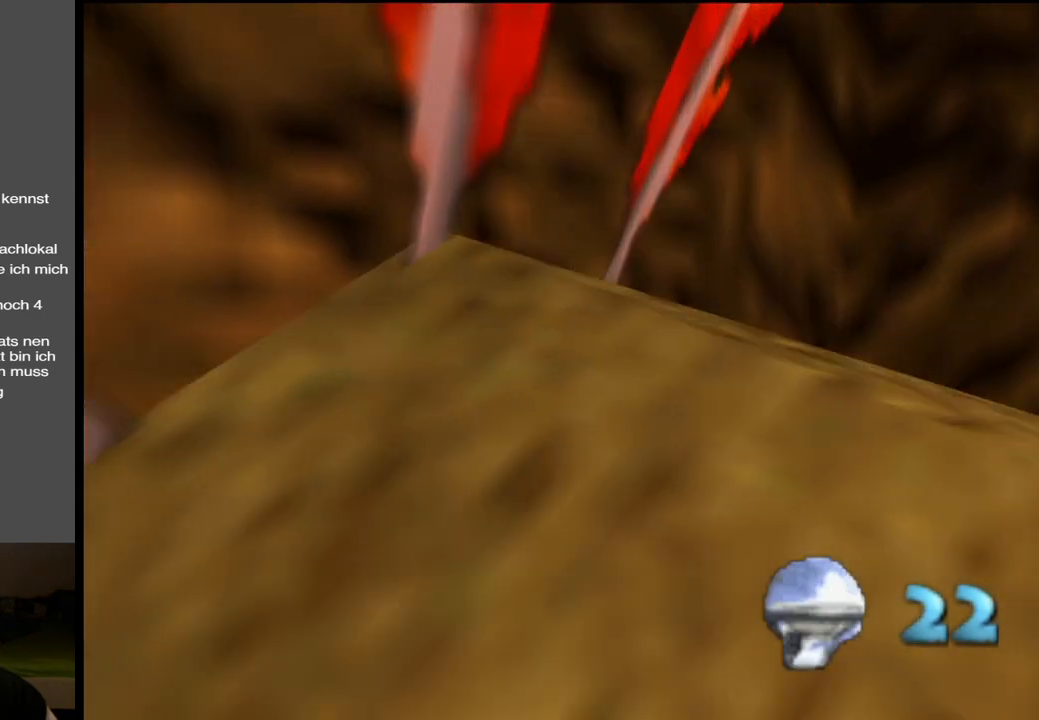
{"buttons": [], "left_stick": "down-right", "right_stick": "center", "events": [[183, "left_stick", "down-right"]]}
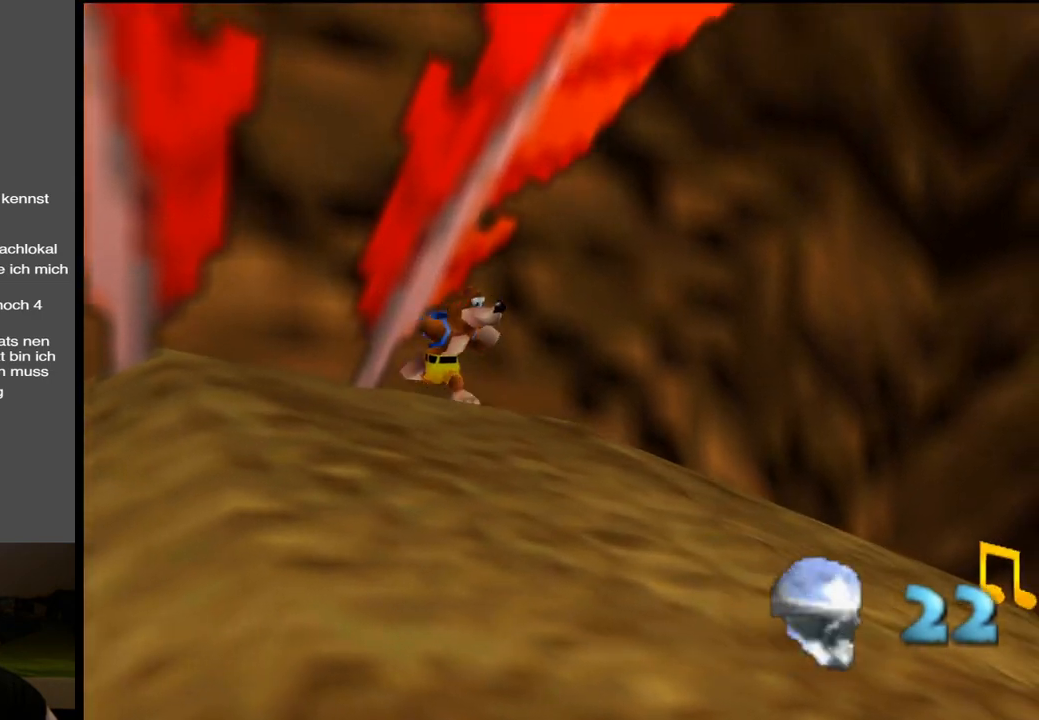
{"buttons": [], "left_stick": "right", "right_stick": "center", "events": [[250, "left_stick", "right"]]}
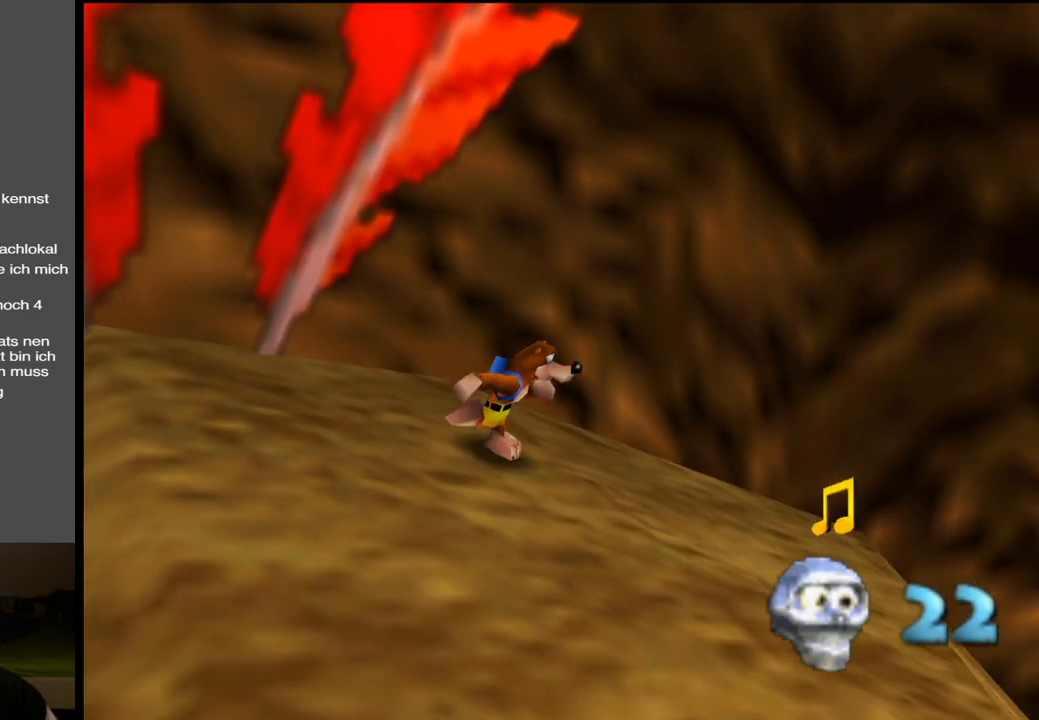
{"buttons": [], "left_stick": "up-right", "right_stick": "center", "events": [[17, "B", "down"], [50, "left_stick", "up-right"], [133, "B", "up"]]}
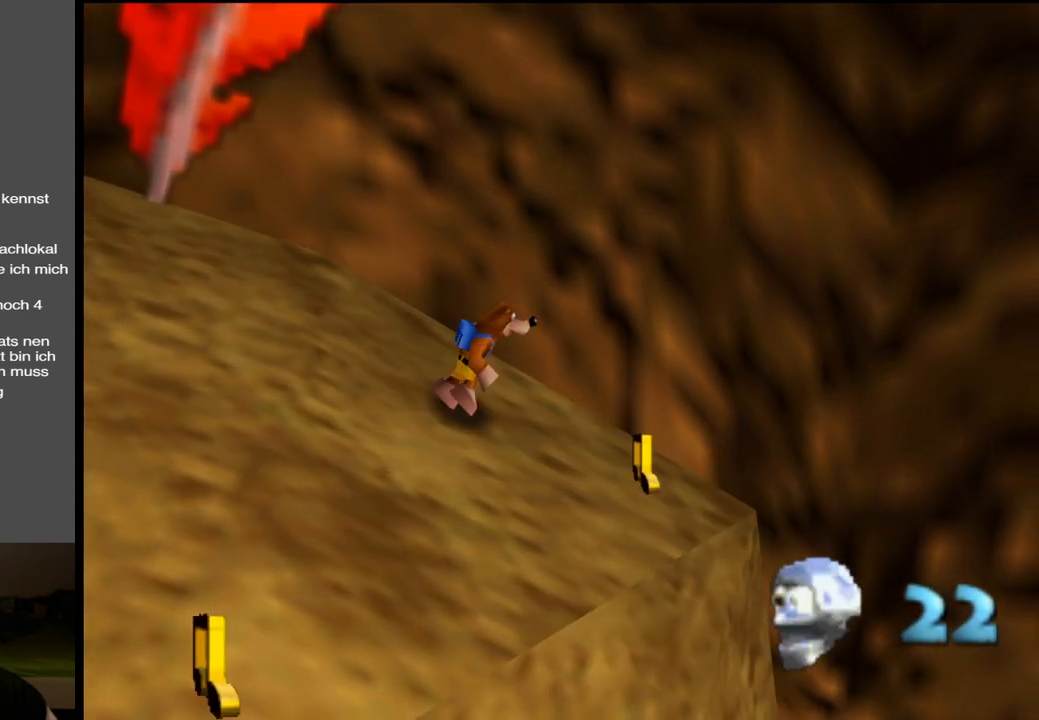
{"buttons": [], "left_stick": "down-left", "right_stick": "center", "events": [[350, "left_stick", "up-left"], [483, "left_stick", "down-left"]]}
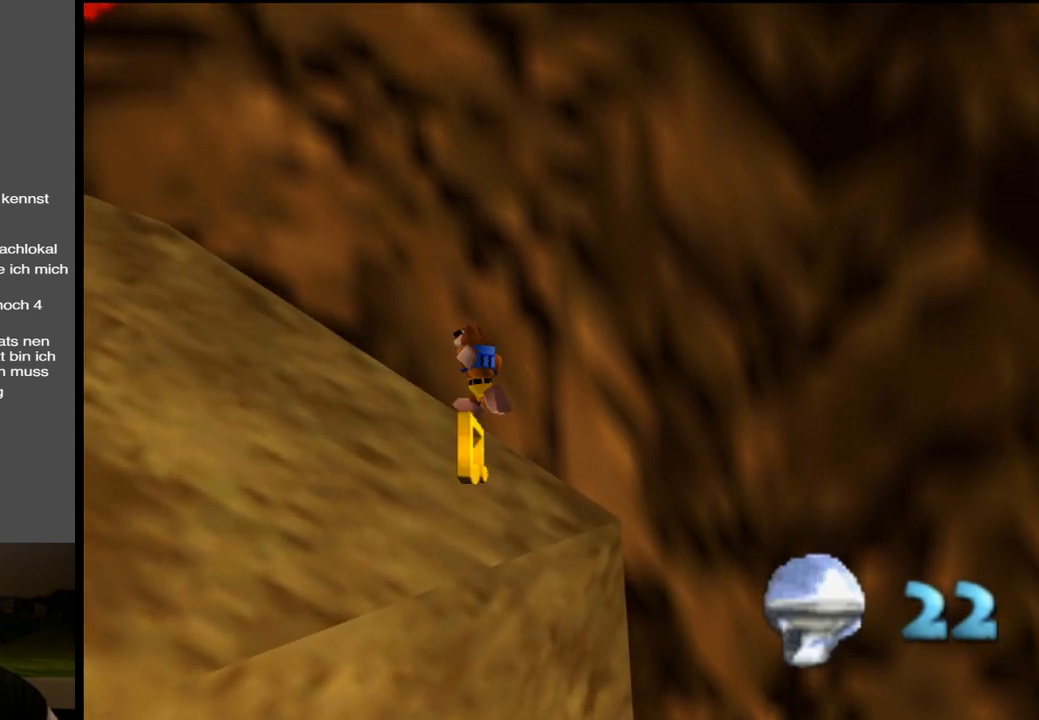
{"buttons": [], "left_stick": "down", "right_stick": "center", "events": [[67, "left_stick", "down"]]}
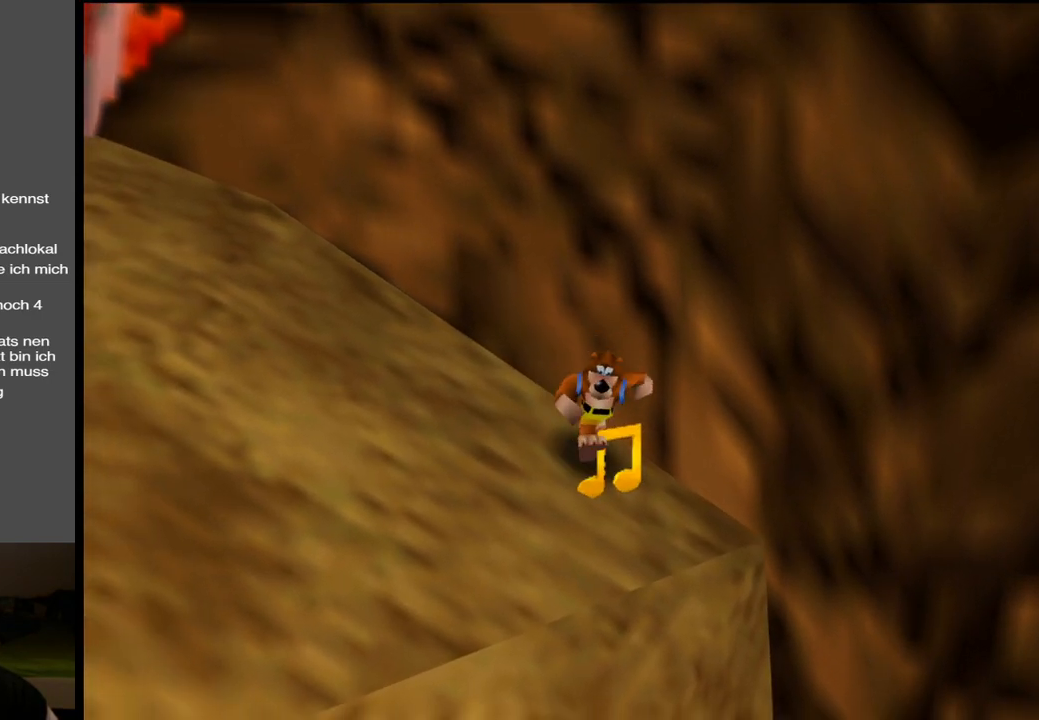
{"buttons": [], "left_stick": "down-left", "right_stick": "center", "events": [[67, "left_stick", "down-left"], [233, "A", "down"], [500, "A", "up"]]}
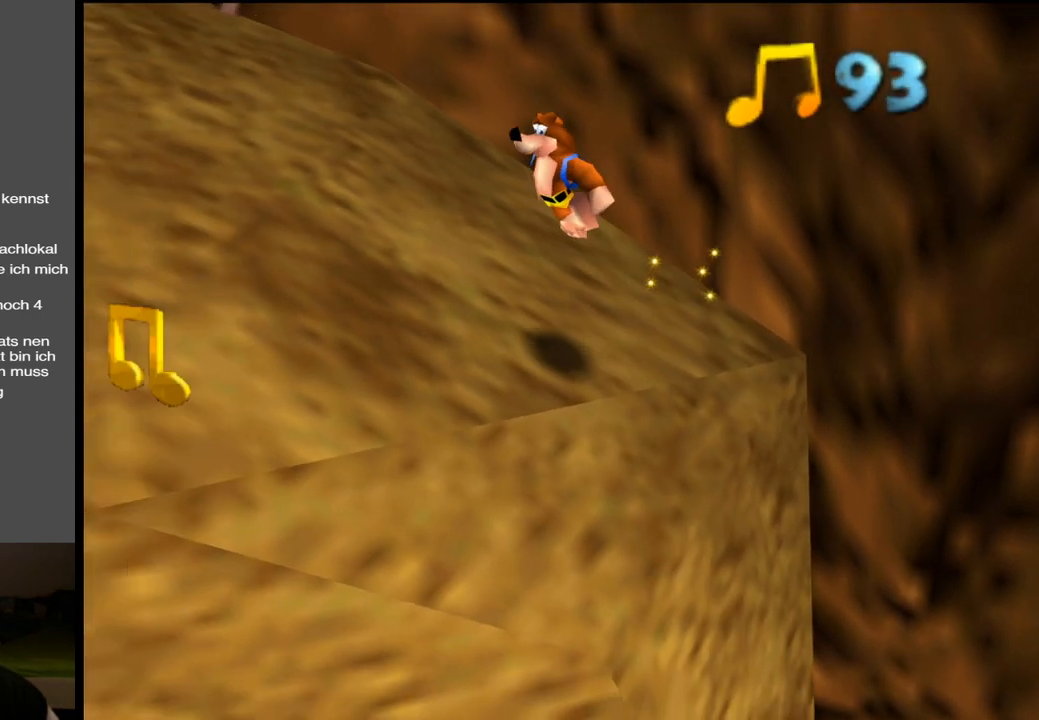
{"buttons": [], "left_stick": "left", "right_stick": "center", "events": [[383, "left_stick", "left"]]}
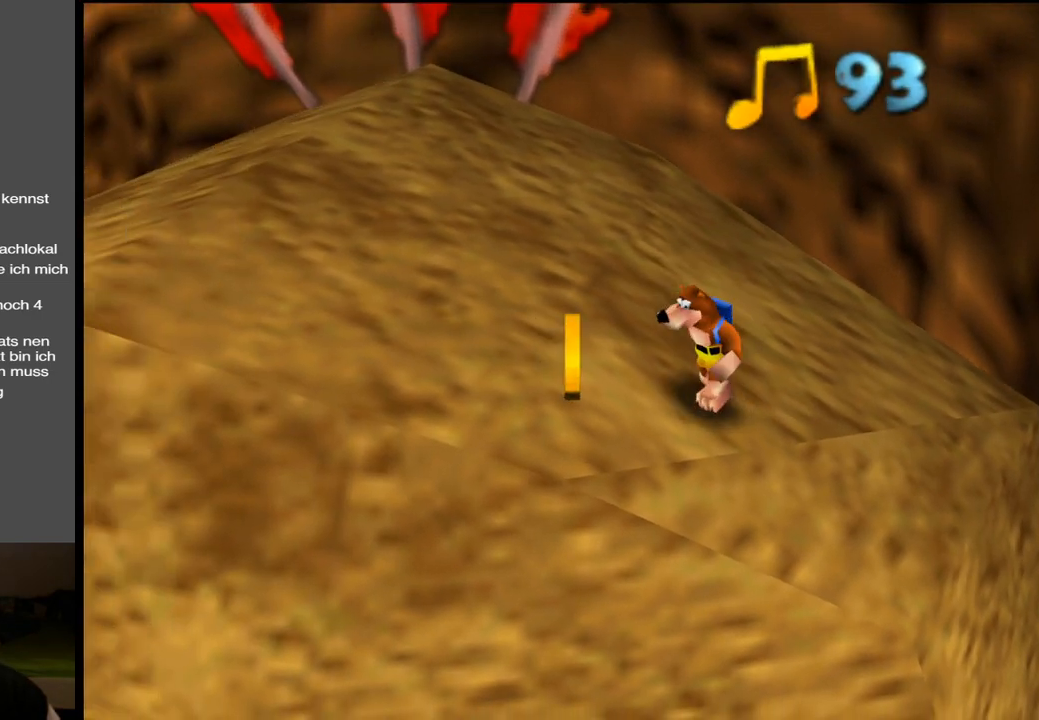
{"buttons": [], "left_stick": "down-right", "right_stick": "center", "events": [[217, "left_stick", "down-left"], [317, "left_stick", "down"], [433, "left_stick", "down-right"]]}
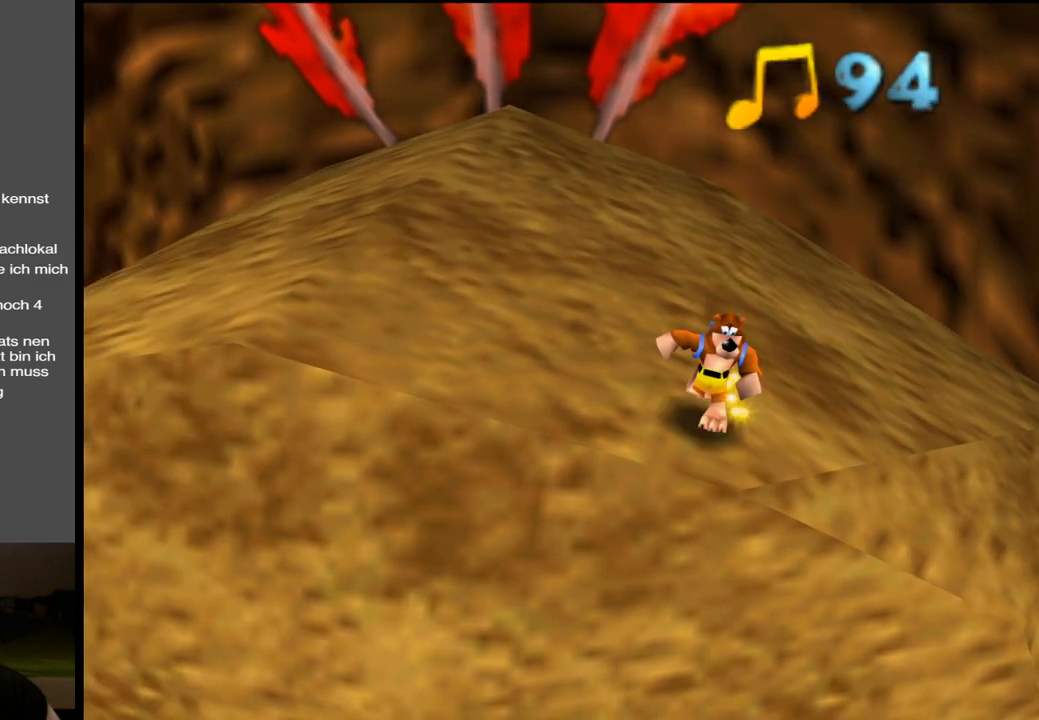
{"buttons": [], "left_stick": "up-right", "right_stick": "center", "events": [[133, "left_stick", "right"], [417, "left_stick", "up-right"]]}
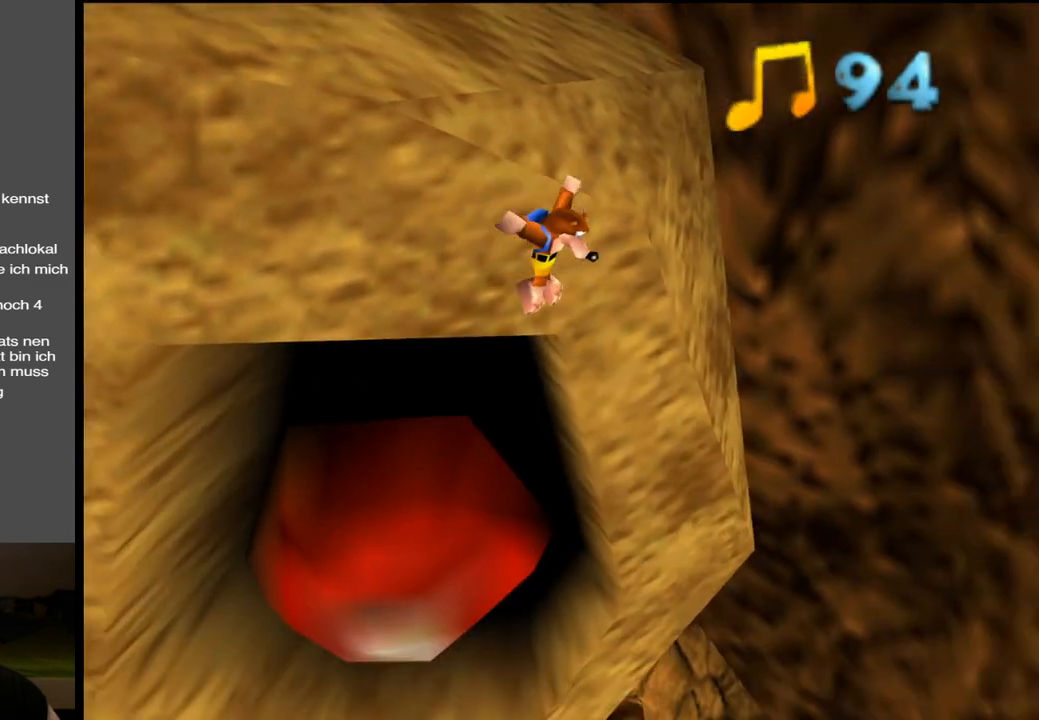
{"buttons": ["A"], "left_stick": "up-left", "right_stick": "center", "events": [[133, "left_stick", "up-left"], [400, "A", "down"]]}
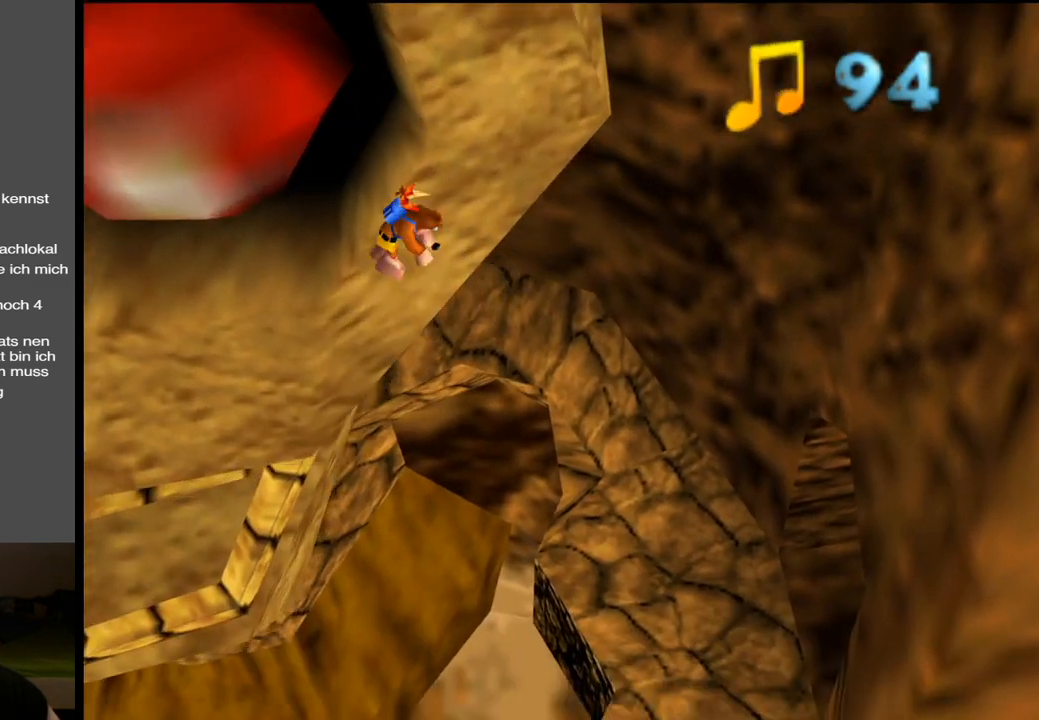
{"buttons": ["A"], "left_stick": "up-left", "right_stick": "center", "events": []}
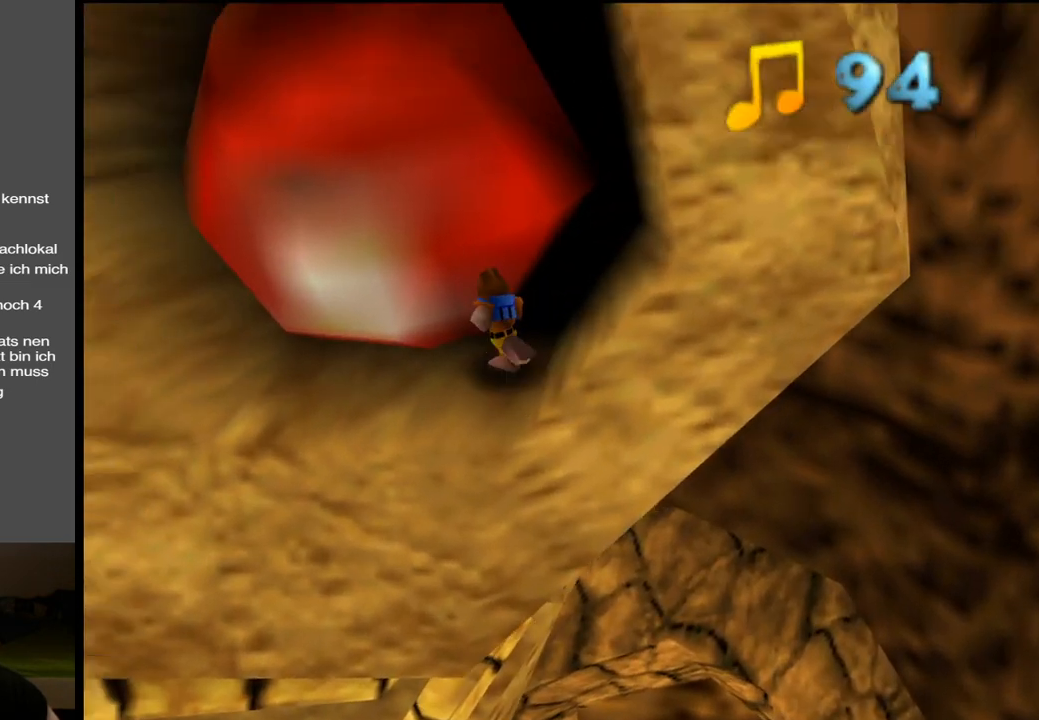
{"buttons": [], "left_stick": "left", "right_stick": "center", "events": [[17, "A", "up"], [200, "left_stick", "left"]]}
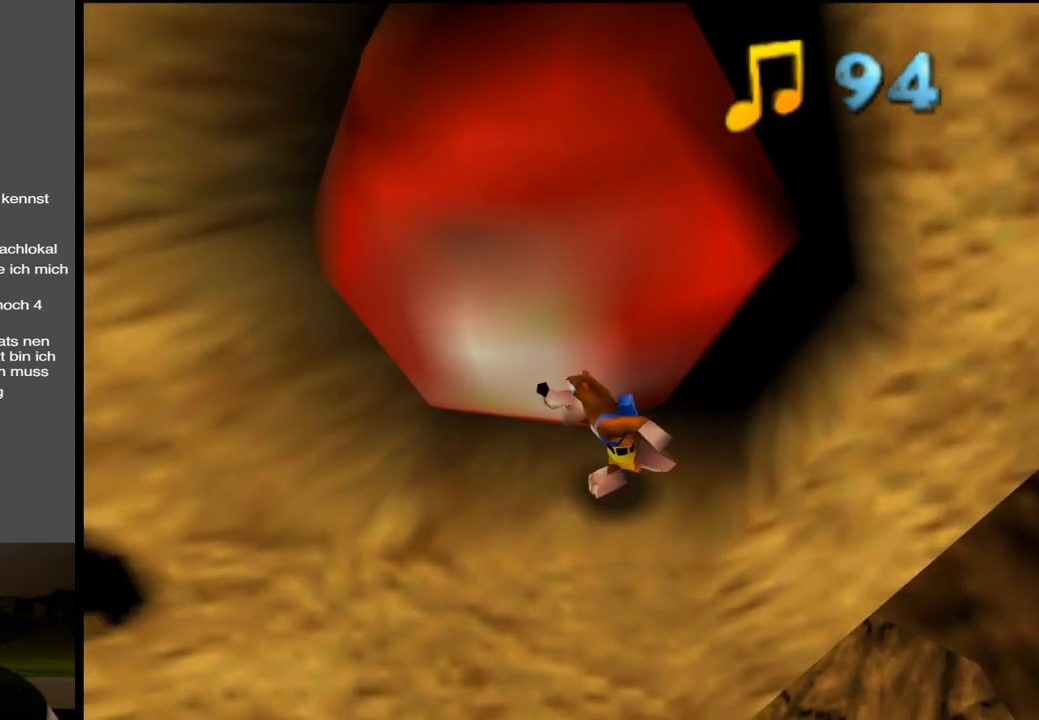
{"buttons": ["A"], "left_stick": "left", "right_stick": "center", "events": [[300, "A", "down"]]}
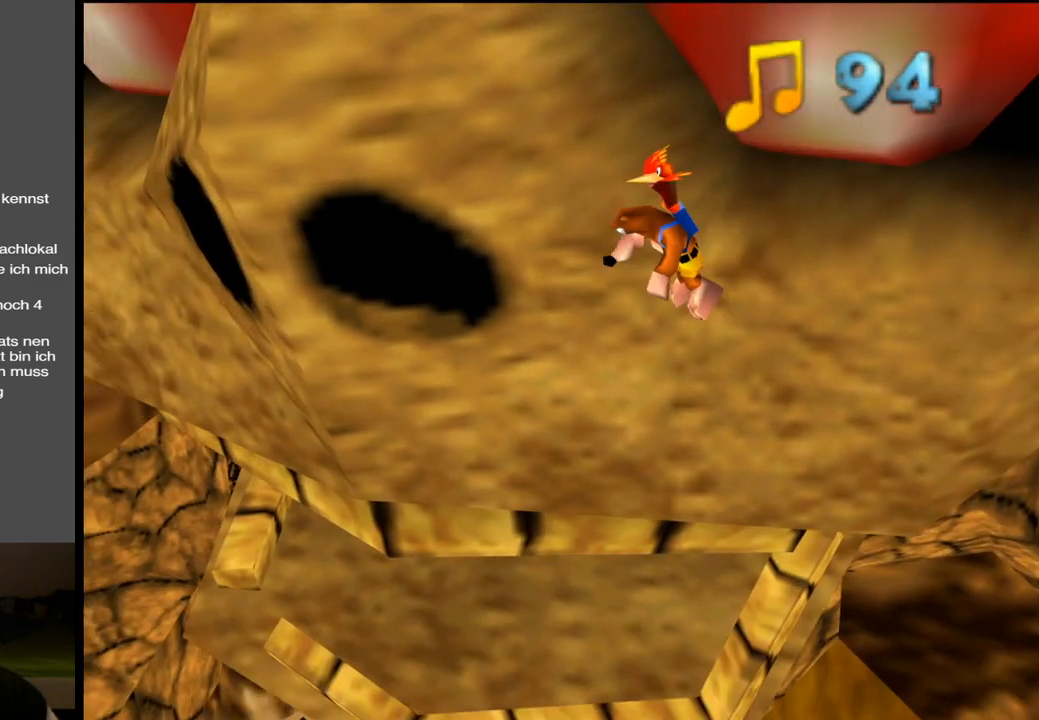
{"buttons": [], "left_stick": "up", "right_stick": "center", "events": [[167, "A", "up"], [183, "left_stick", "up-left"], [383, "left_stick", "up"]]}
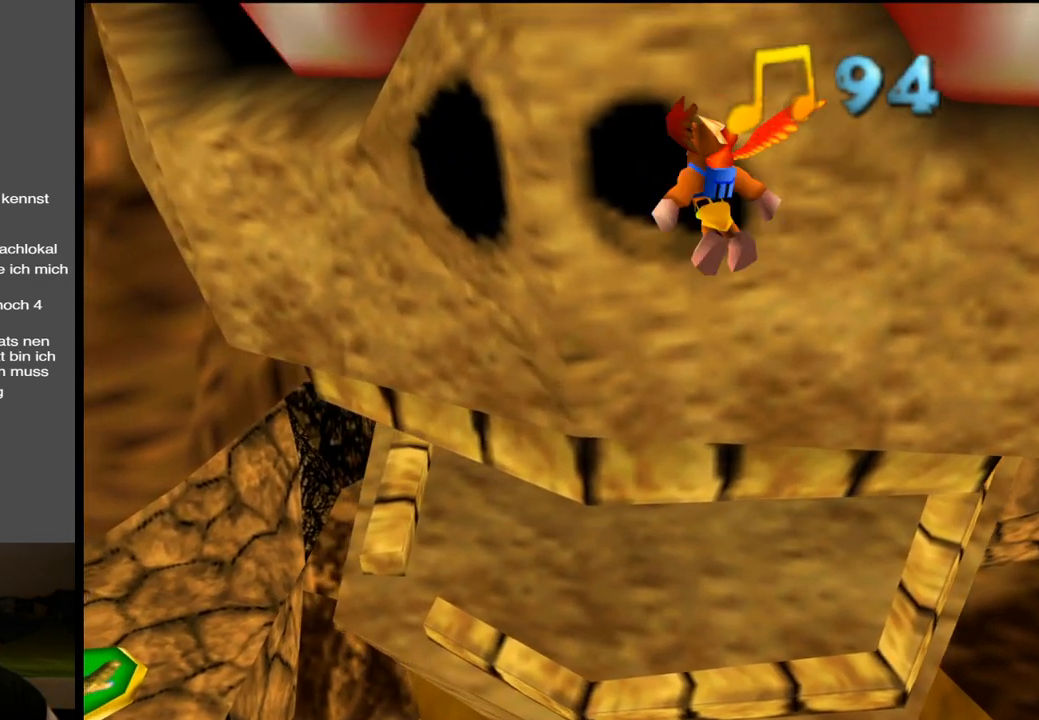
{"buttons": [], "left_stick": "up", "right_stick": "center", "events": []}
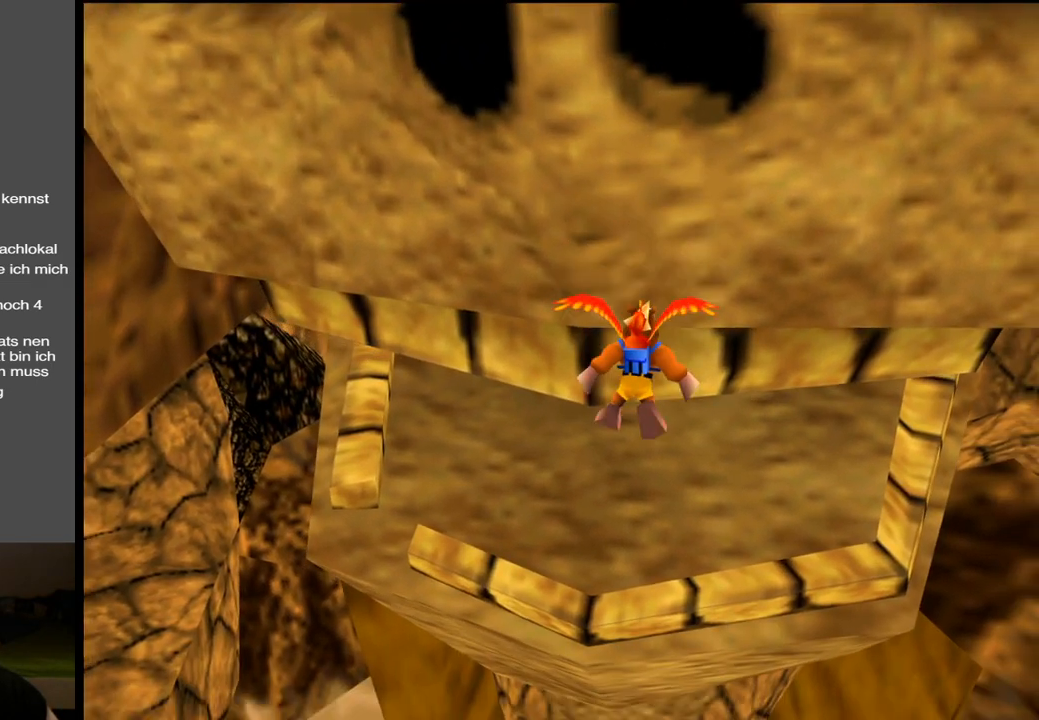
{"buttons": [], "left_stick": "up-right", "right_stick": "center", "events": [[67, "A", "down"], [283, "A", "up"], [367, "left_stick", "up-right"]]}
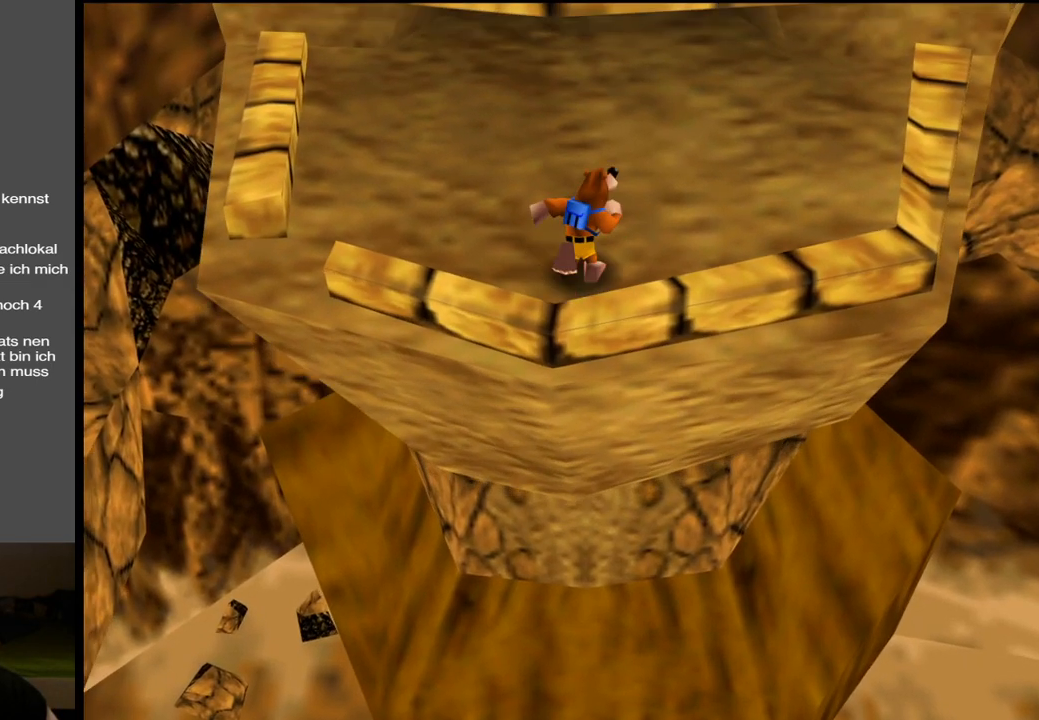
{"buttons": [], "left_stick": "right", "right_stick": "center", "events": [[83, "left_stick", "right"]]}
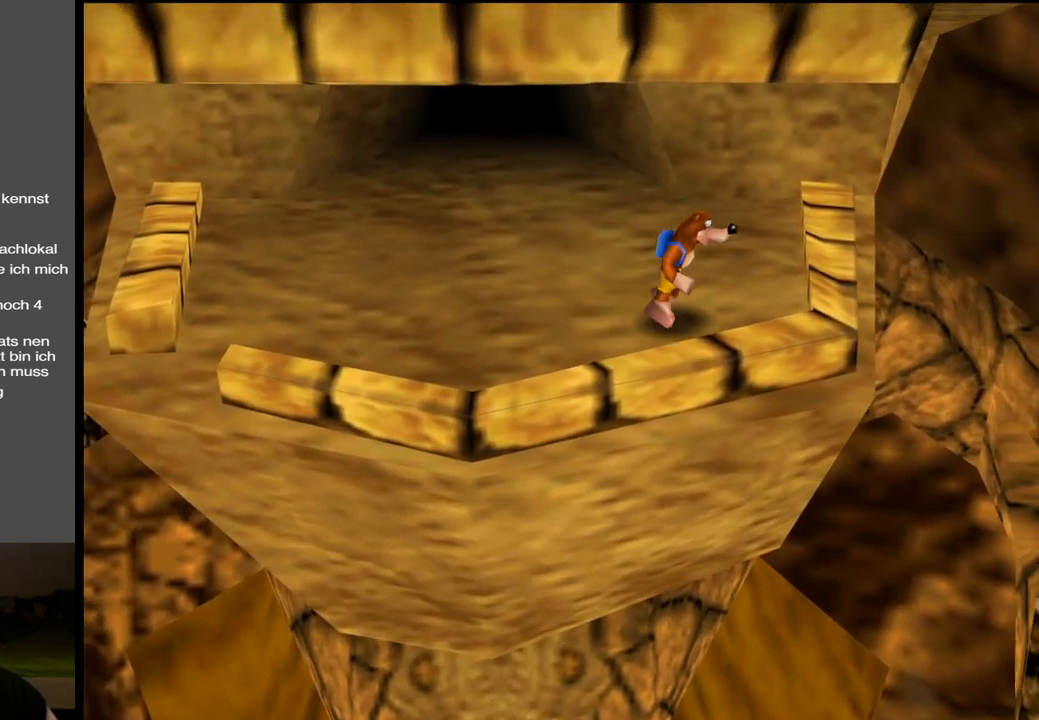
{"buttons": [], "left_stick": "down-right", "right_stick": "center", "events": [[233, "left_stick", "down-right"]]}